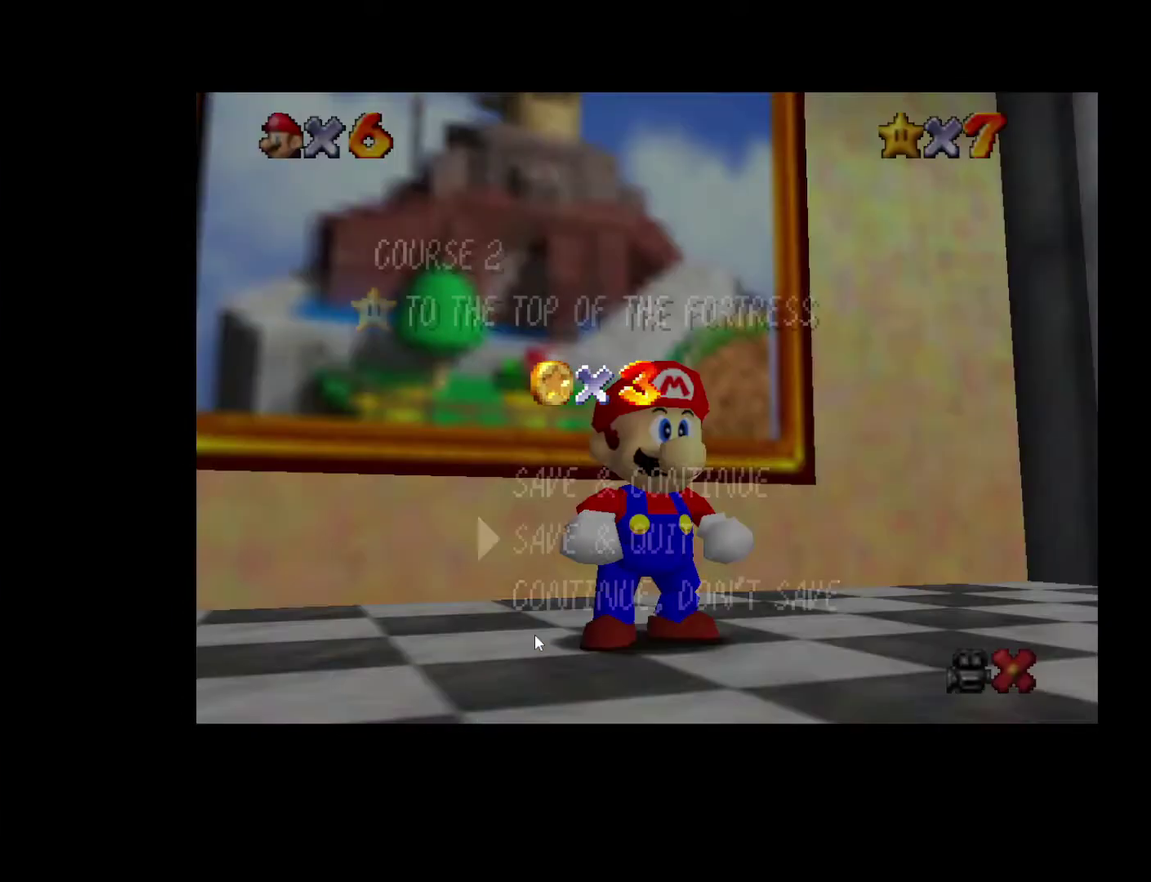
Gameplay with a controller (Xbox layout); each line is a JSON object with the inputs held at the frame after it. "events" lists button and stick changes between this image and that frame as [ms after this image, input, new state], when the widget could be followed in between. Not read: L3 R3.
{"buttons": [], "left_stick": "up", "right_stick": "center", "events": [[83, "left_stick", "down"], [167, "left_stick", "center"], [300, "A", "down"], [367, "left_stick", "up"], [400, "A", "up"]]}
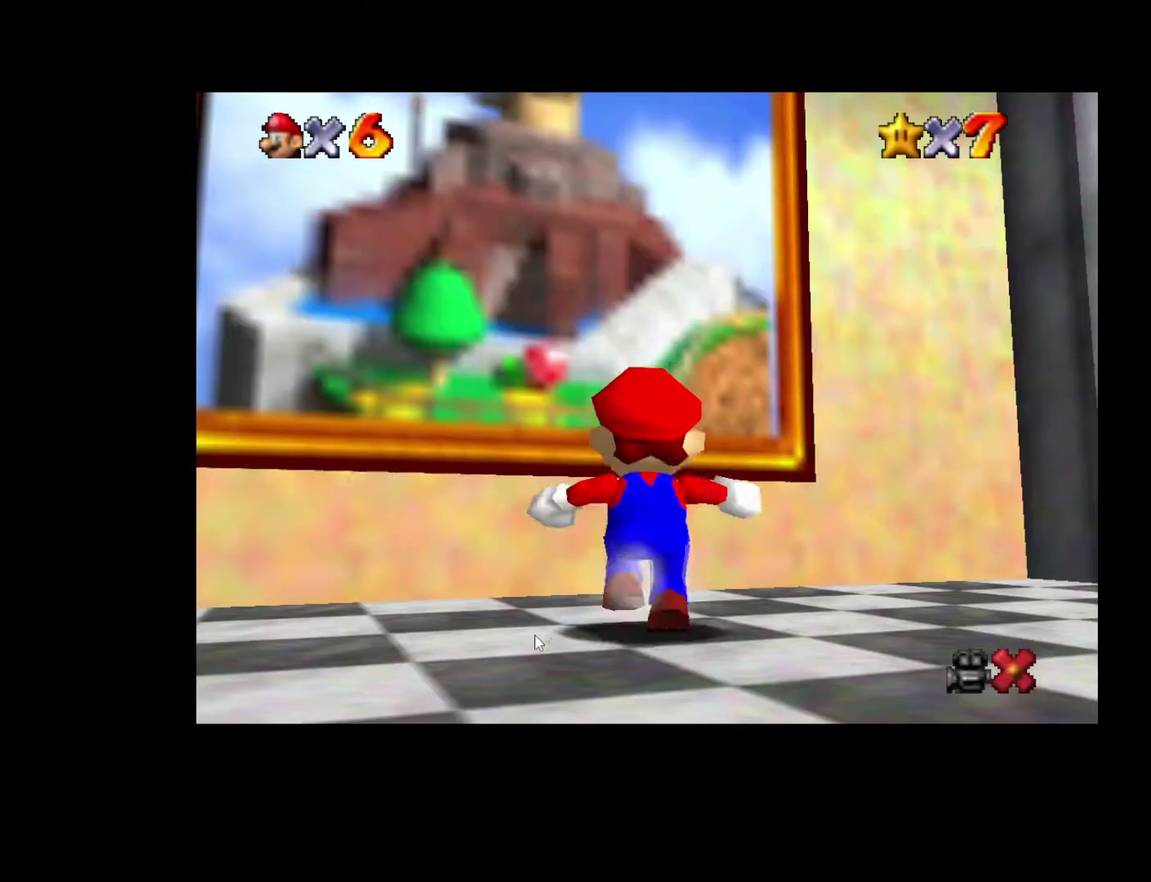
{"buttons": [], "left_stick": "up", "right_stick": "center", "events": [[50, "L2", "down"], [117, "A", "down"], [250, "A", "up"], [367, "L2", "up"]]}
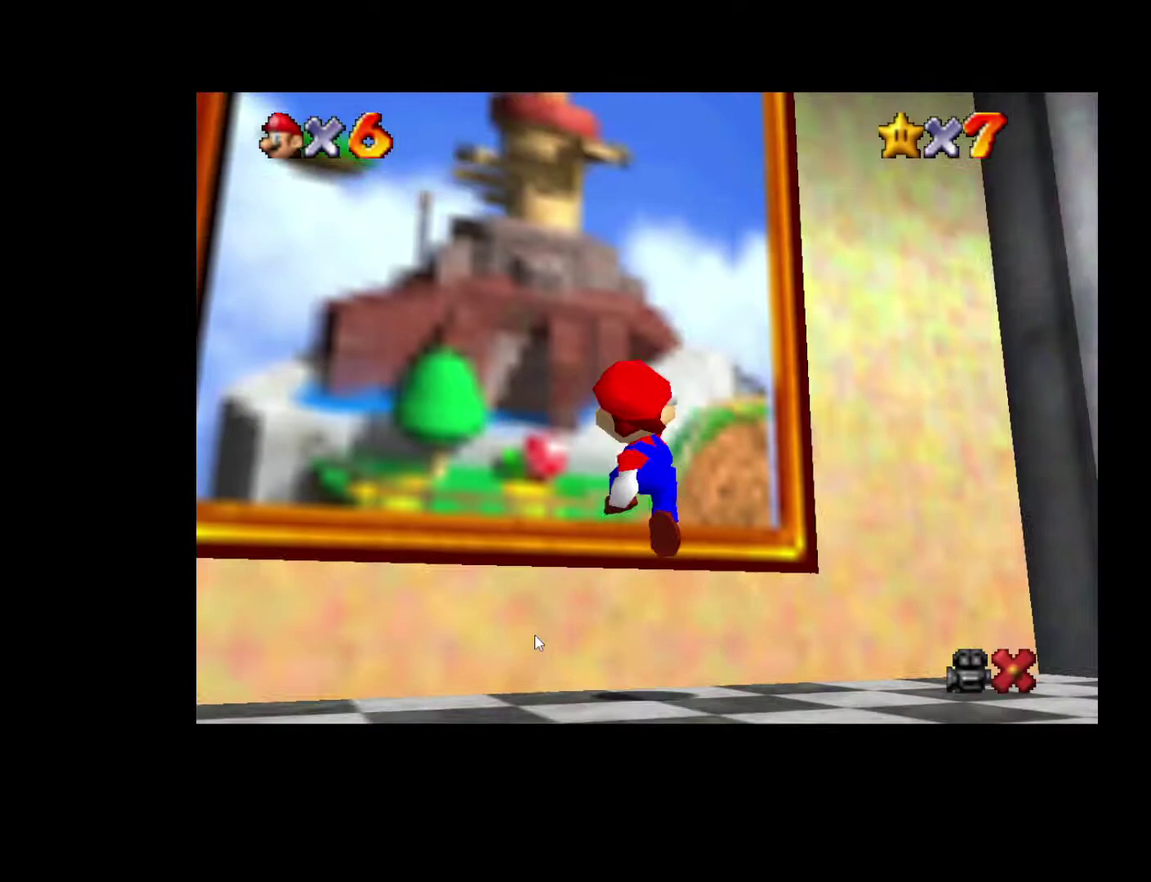
{"buttons": ["A"], "left_stick": "left", "right_stick": "center", "events": [[417, "left_stick", "up-left"], [433, "A", "down"], [483, "left_stick", "left"]]}
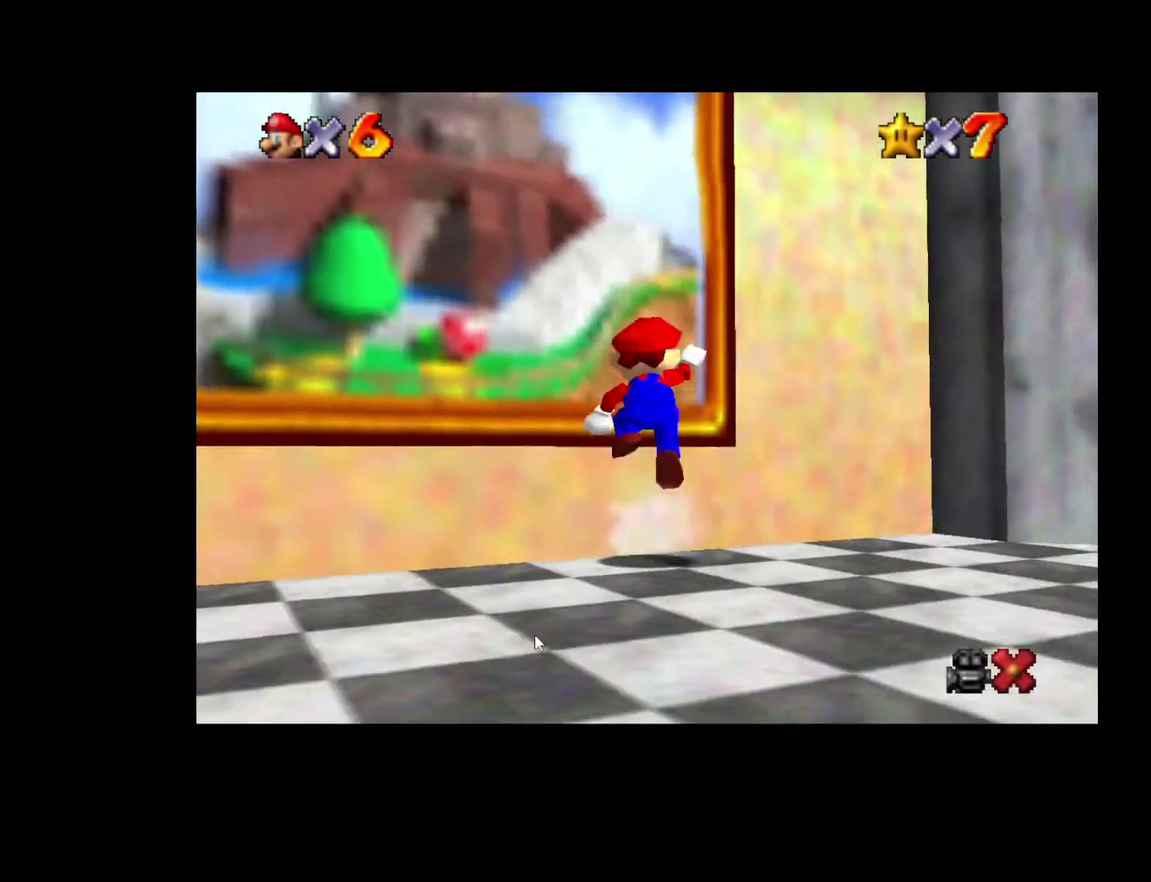
{"buttons": [], "left_stick": "up-left", "right_stick": "center", "events": [[83, "A", "up"], [100, "left_stick", "up-left"]]}
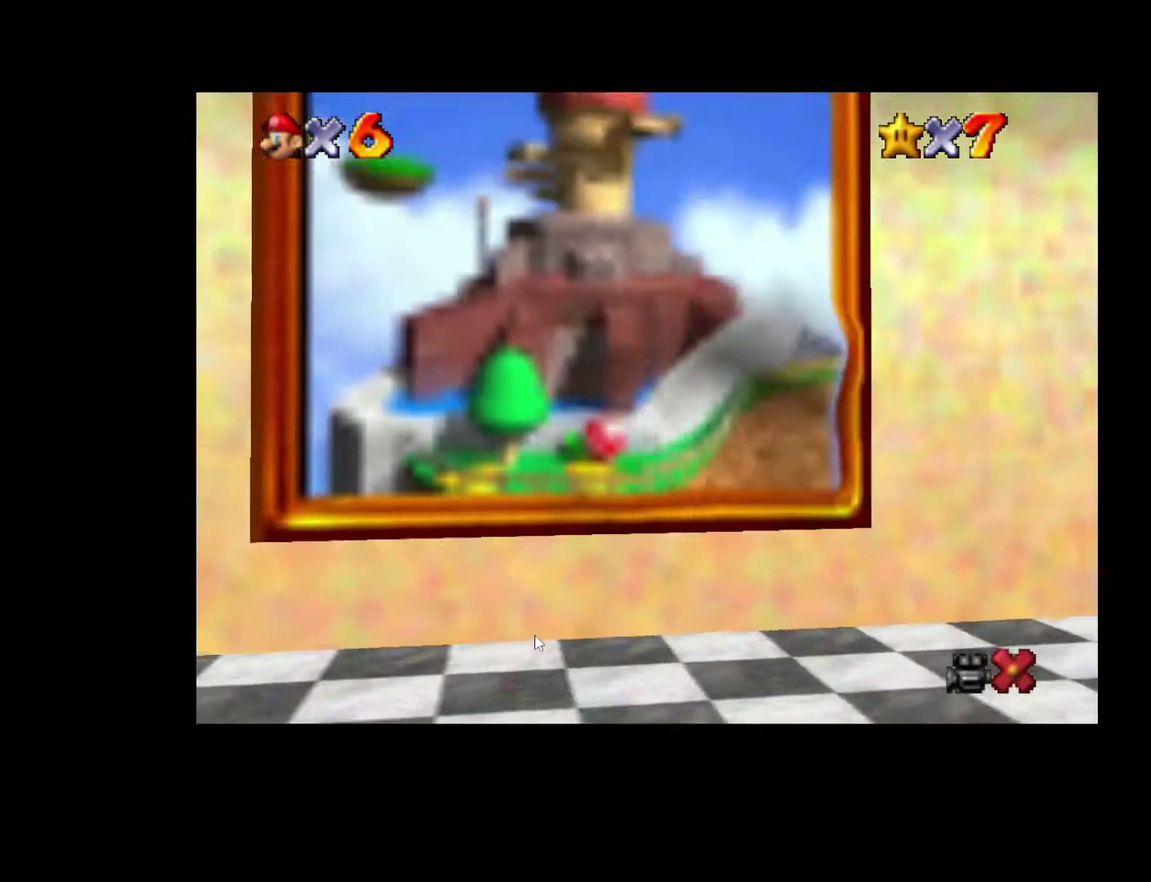
{"buttons": [], "left_stick": "center", "right_stick": "center", "events": [[433, "left_stick", "center"]]}
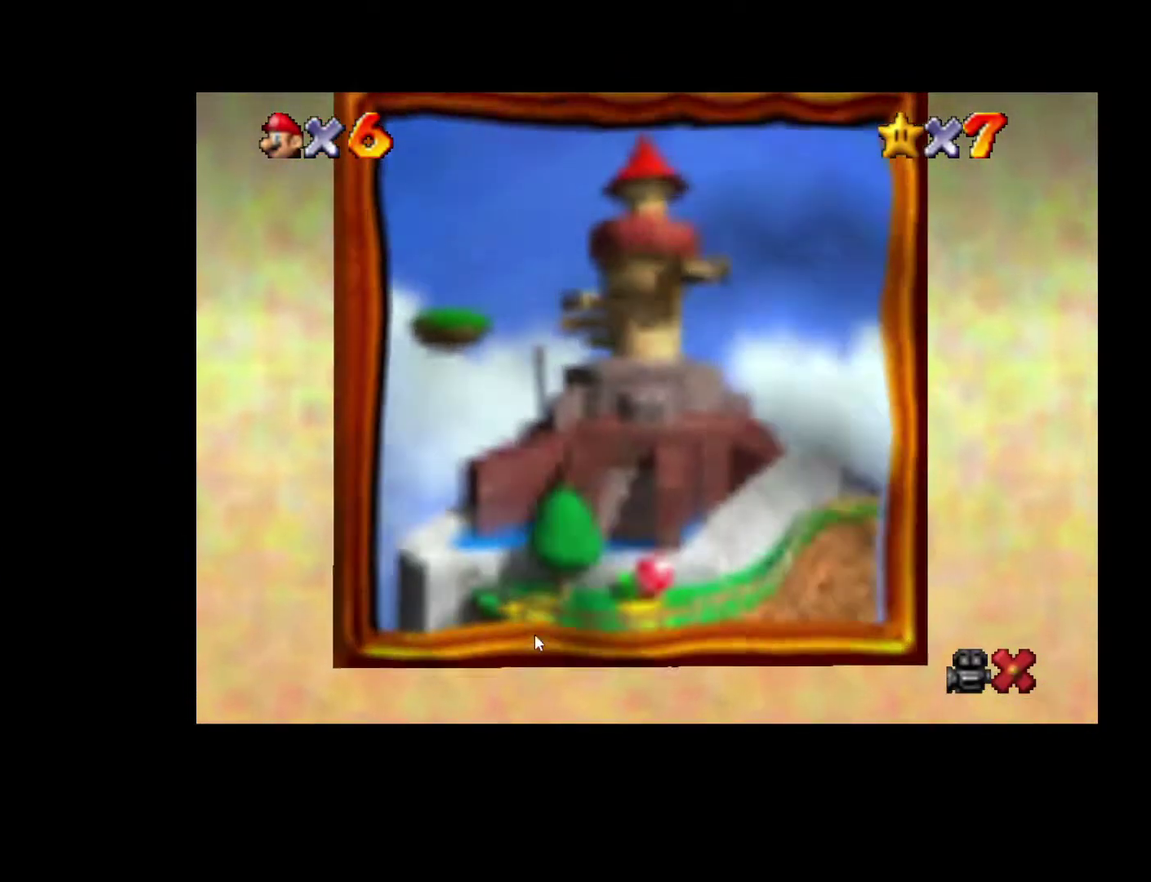
{"buttons": [], "left_stick": "center", "right_stick": "center", "events": []}
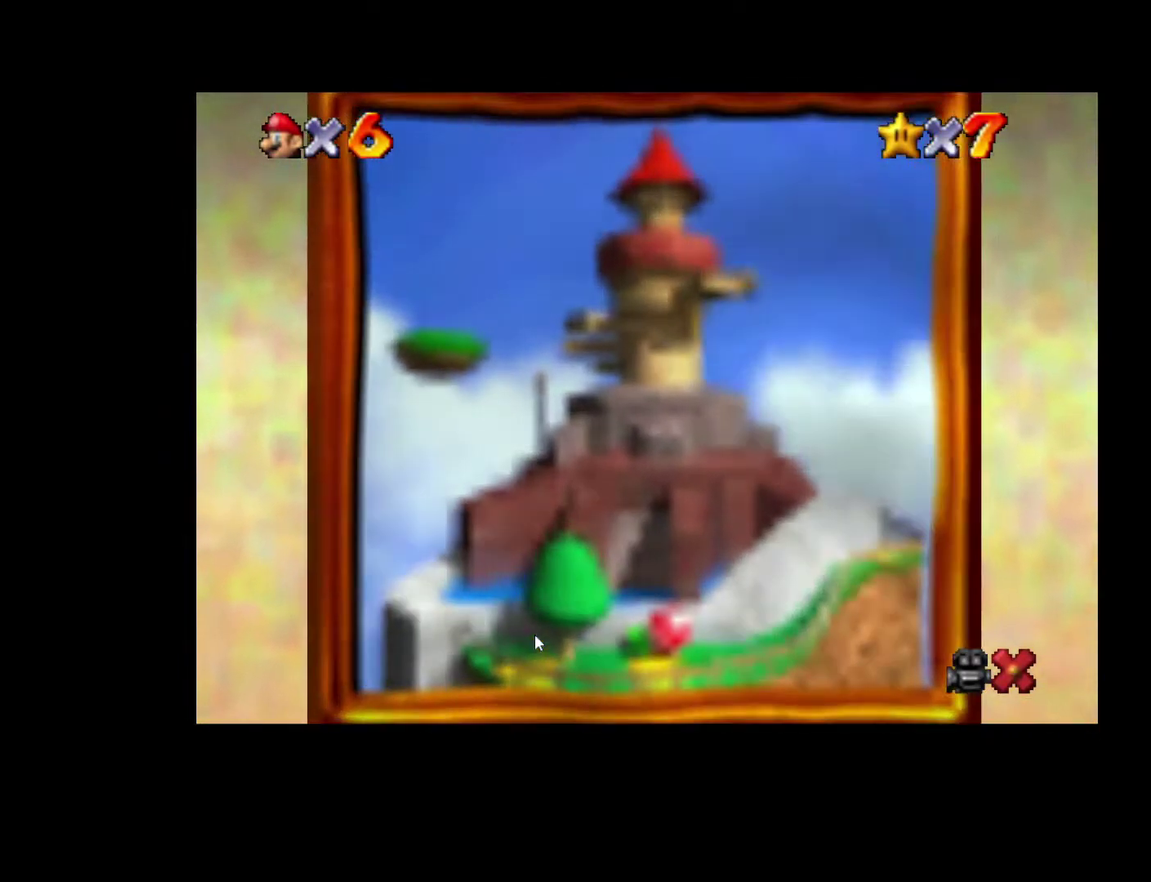
{"buttons": [], "left_stick": "center", "right_stick": "center", "events": []}
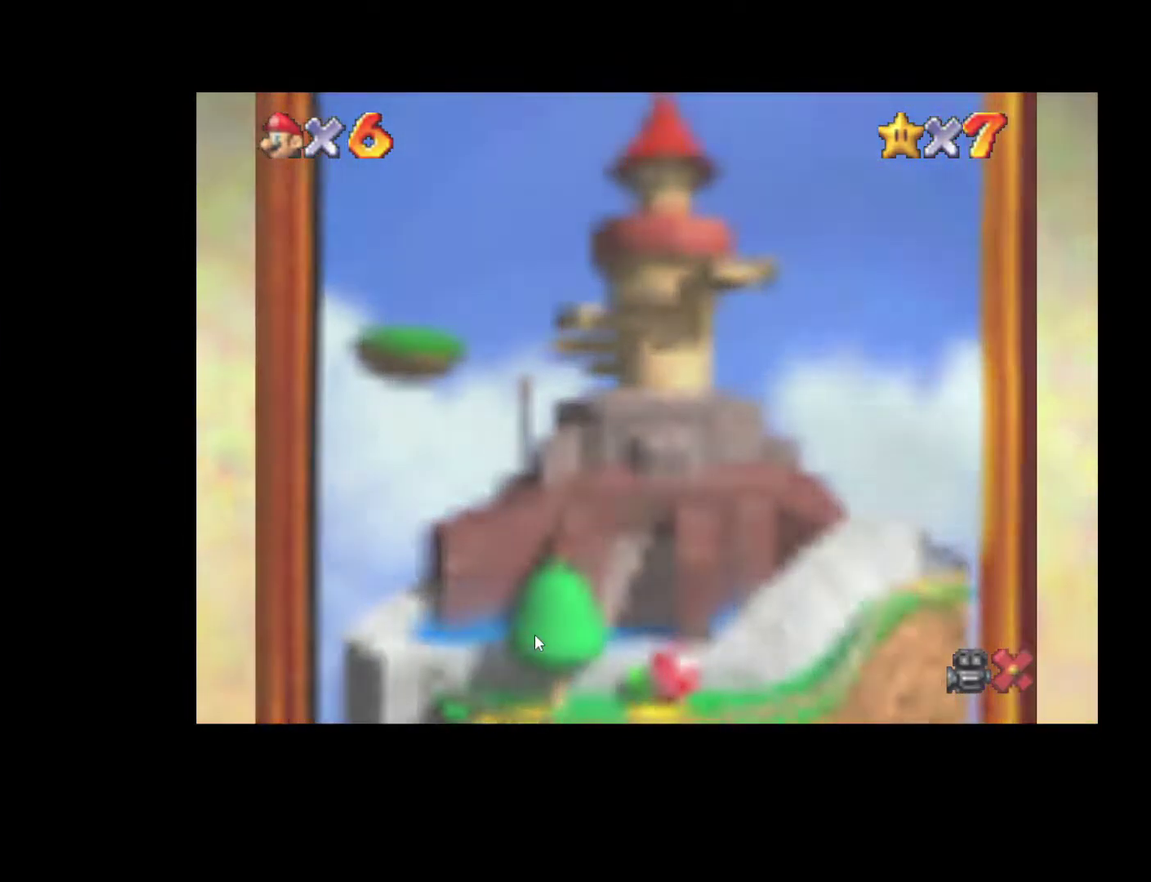
{"buttons": ["A"], "left_stick": "center", "right_stick": "center", "events": [[483, "A", "down"]]}
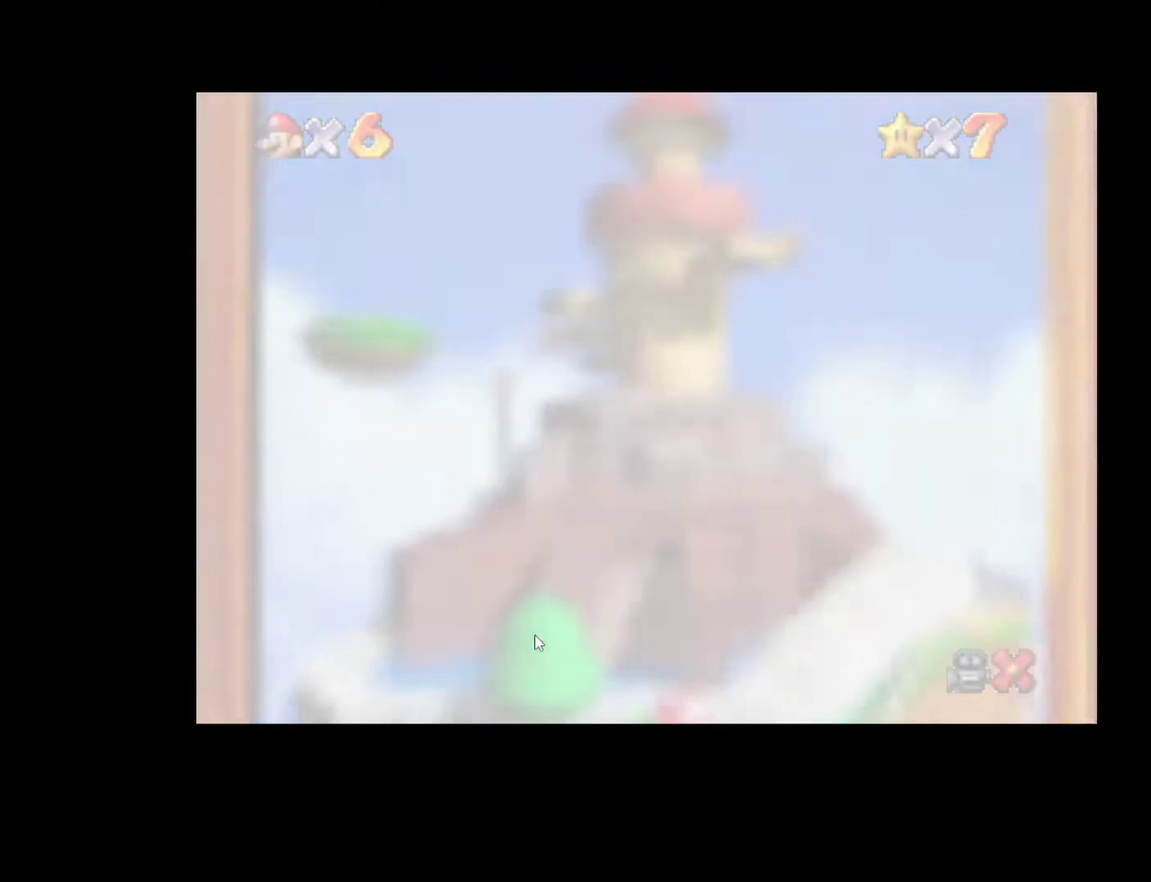
{"buttons": [], "left_stick": "center", "right_stick": "center", "events": [[50, "A", "up"], [133, "A", "down"], [217, "A", "up"], [283, "A", "down"], [350, "A", "up"]]}
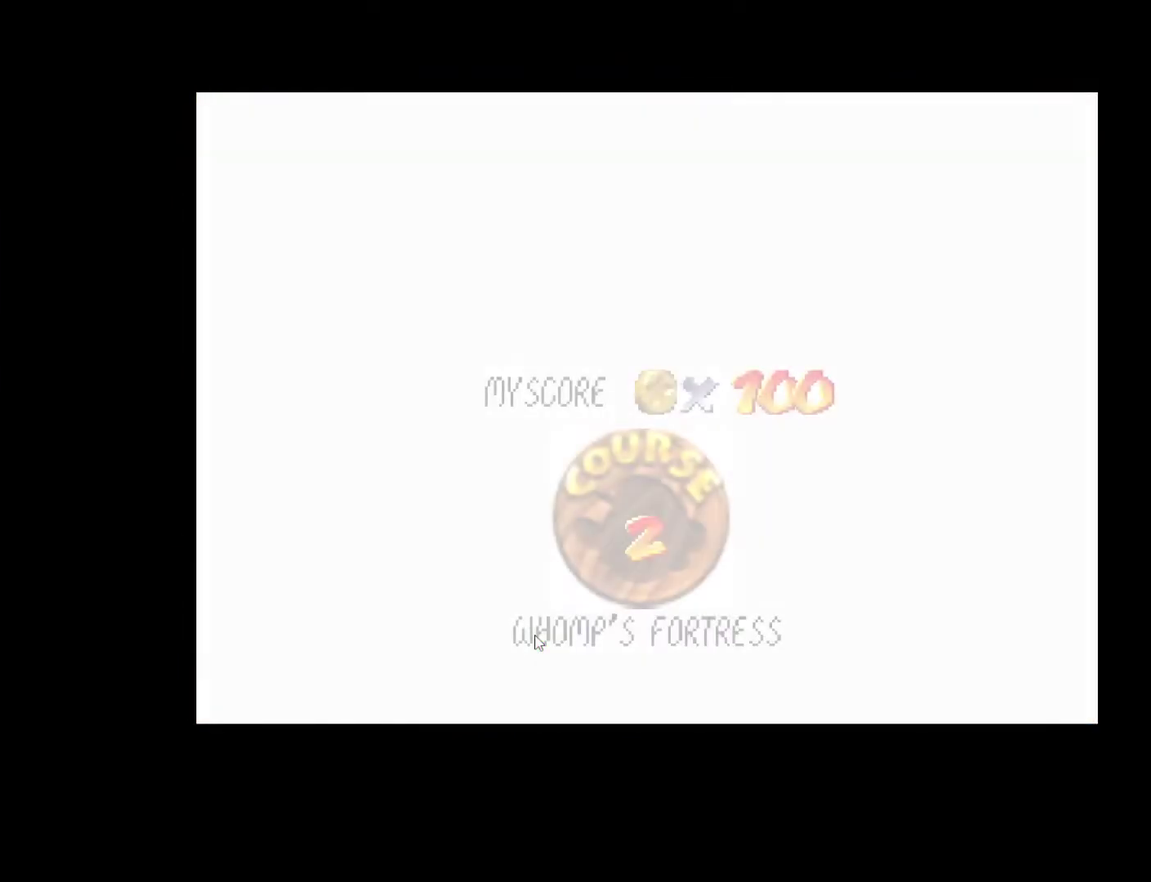
{"buttons": [], "left_stick": "center", "right_stick": "center", "events": [[83, "A", "down"], [133, "A", "up"], [250, "A", "down"], [300, "A", "up"], [400, "A", "down"], [450, "A", "up"]]}
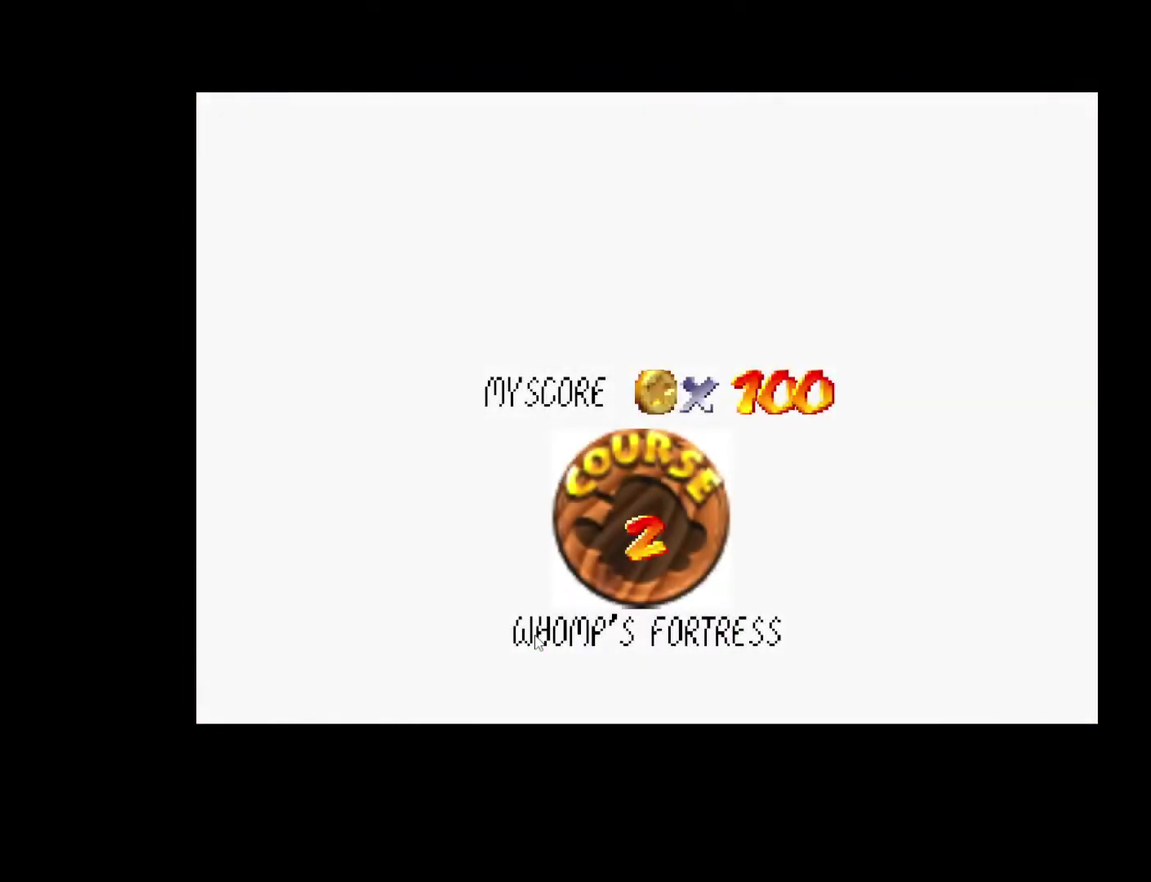
{"buttons": ["A"], "left_stick": "center", "right_stick": "center", "events": [[50, "A", "down"], [117, "A", "up"], [200, "A", "down"], [283, "A", "up"], [350, "A", "down"], [417, "A", "up"], [483, "A", "down"]]}
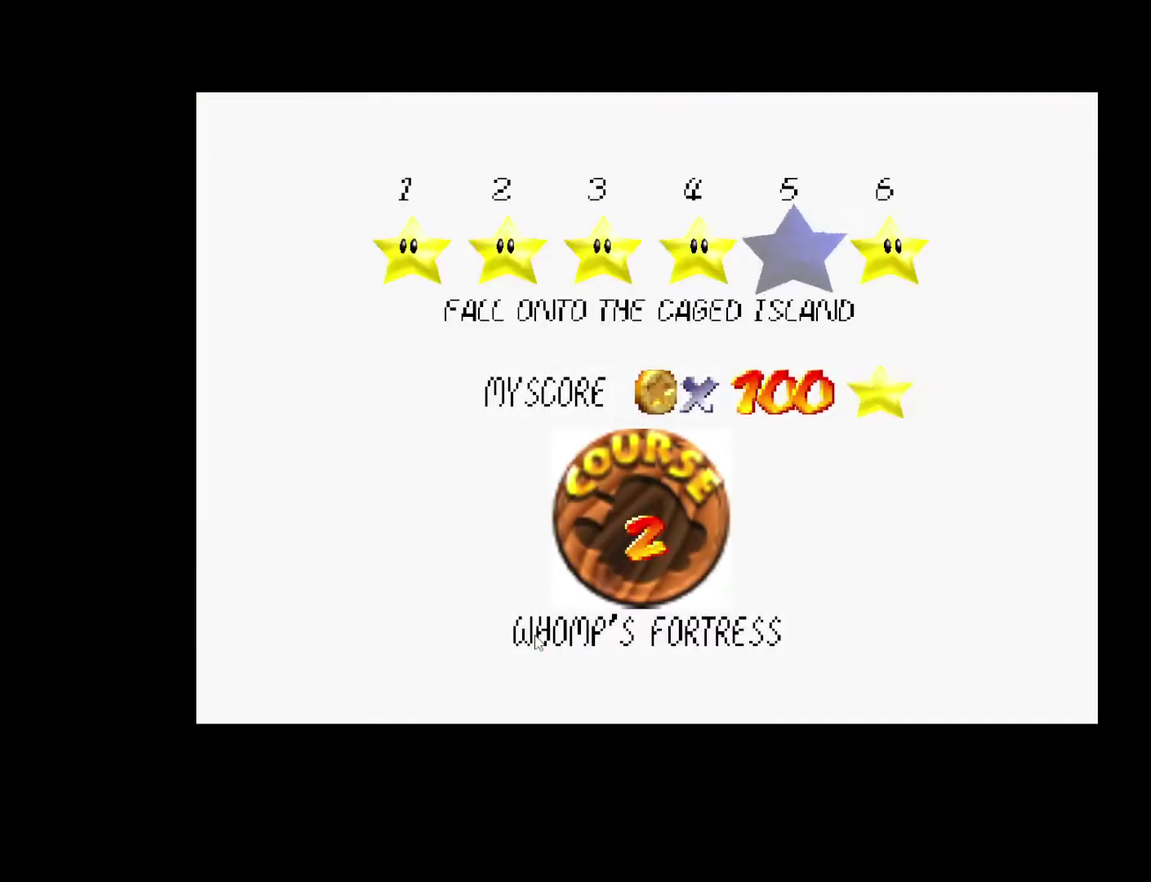
{"buttons": [], "left_stick": "center", "right_stick": "center", "events": [[83, "A", "up"]]}
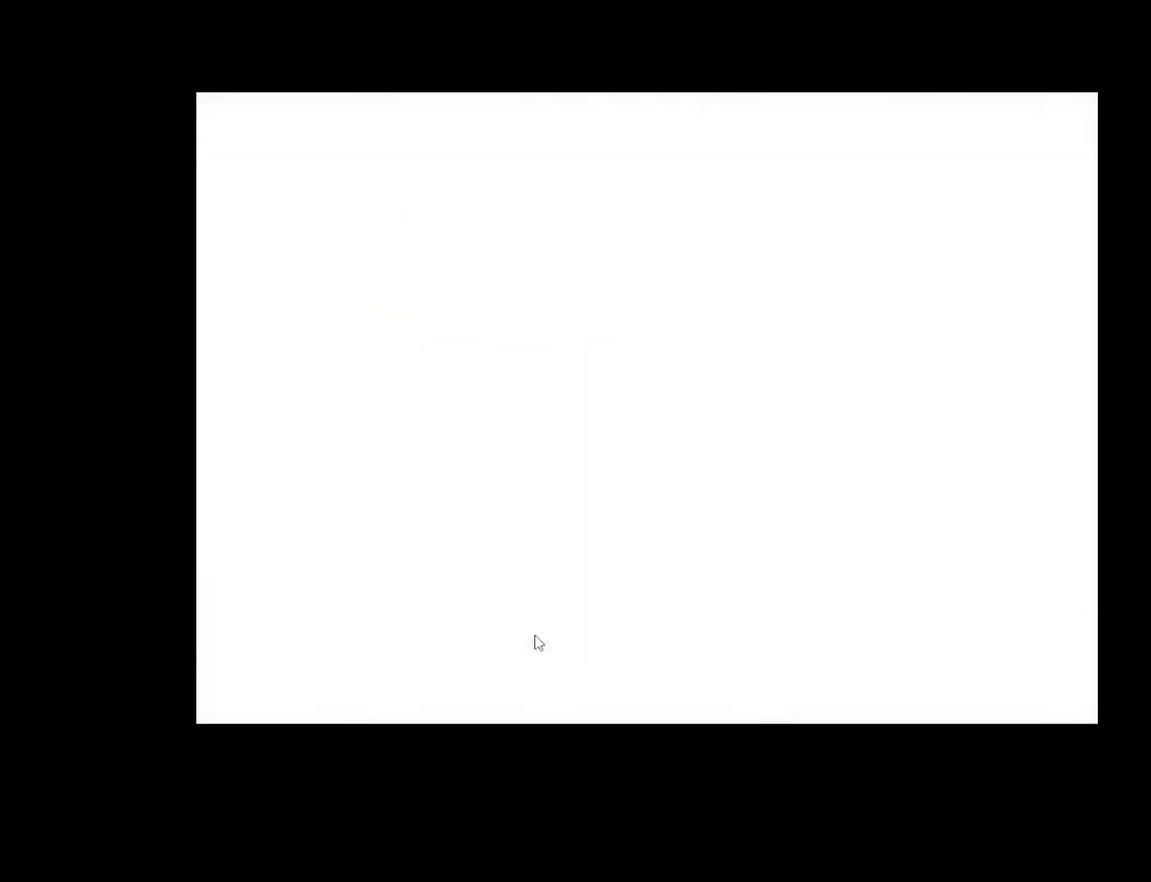
{"buttons": [], "left_stick": "up", "right_stick": "center", "events": [[100, "left_stick", "up"]]}
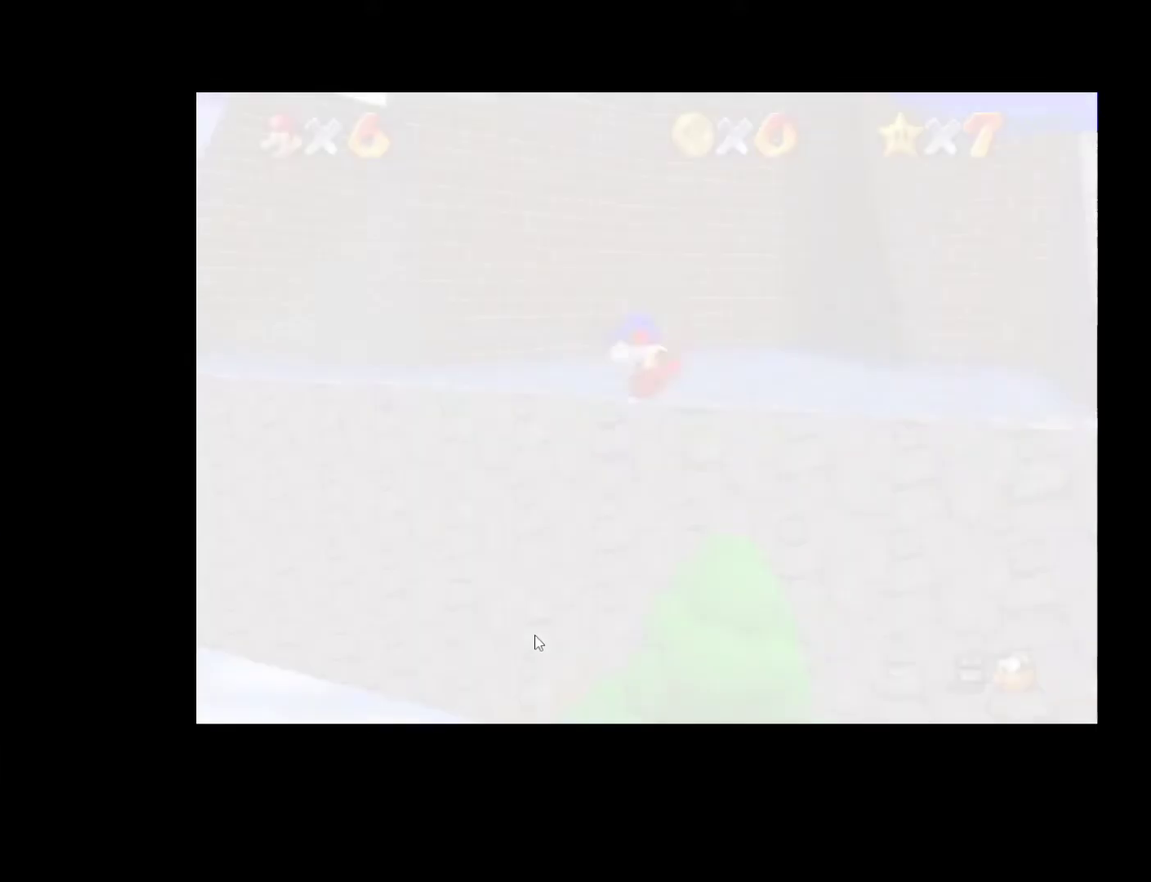
{"buttons": [], "left_stick": "up", "right_stick": "center", "events": []}
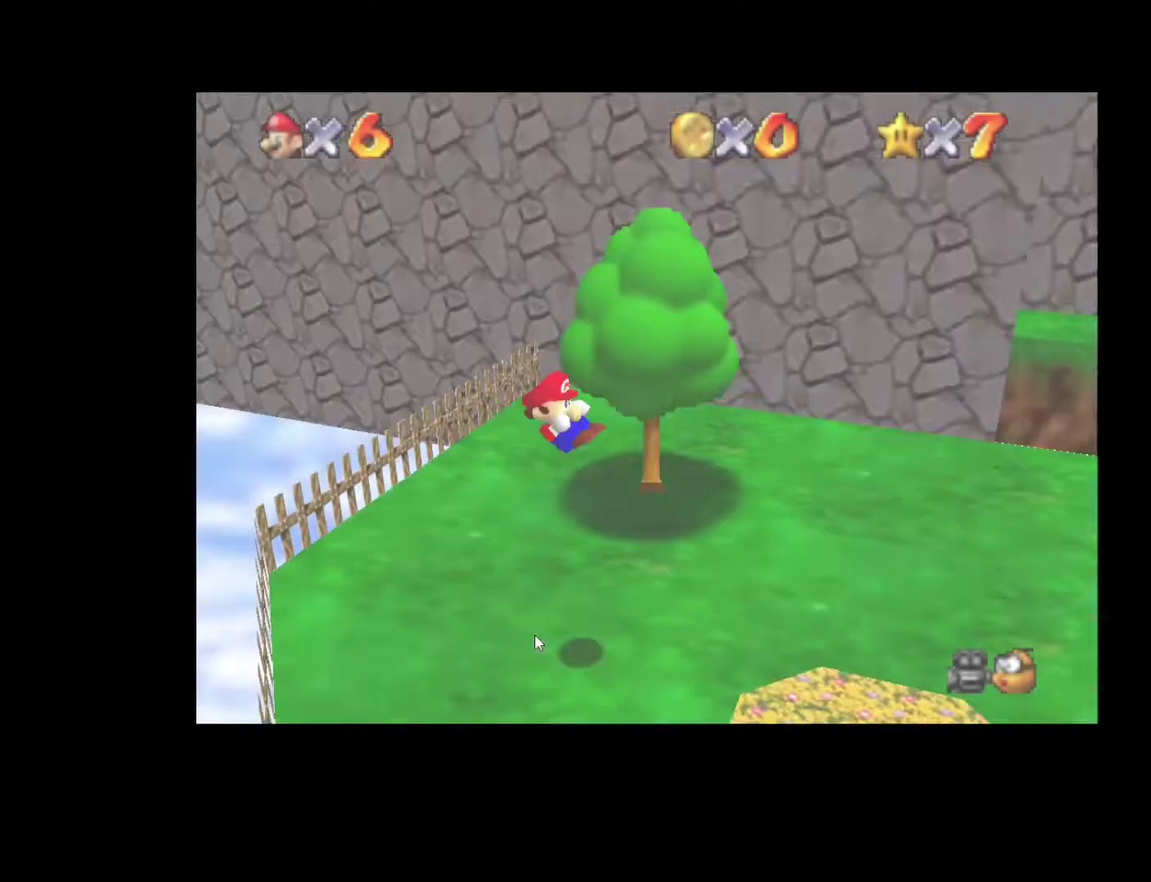
{"buttons": [], "left_stick": "up-right", "right_stick": "center", "events": [[50, "left_stick", "down-left"], [100, "left_stick", "up-right"], [217, "left_stick", "down-left"], [283, "left_stick", "up-right"]]}
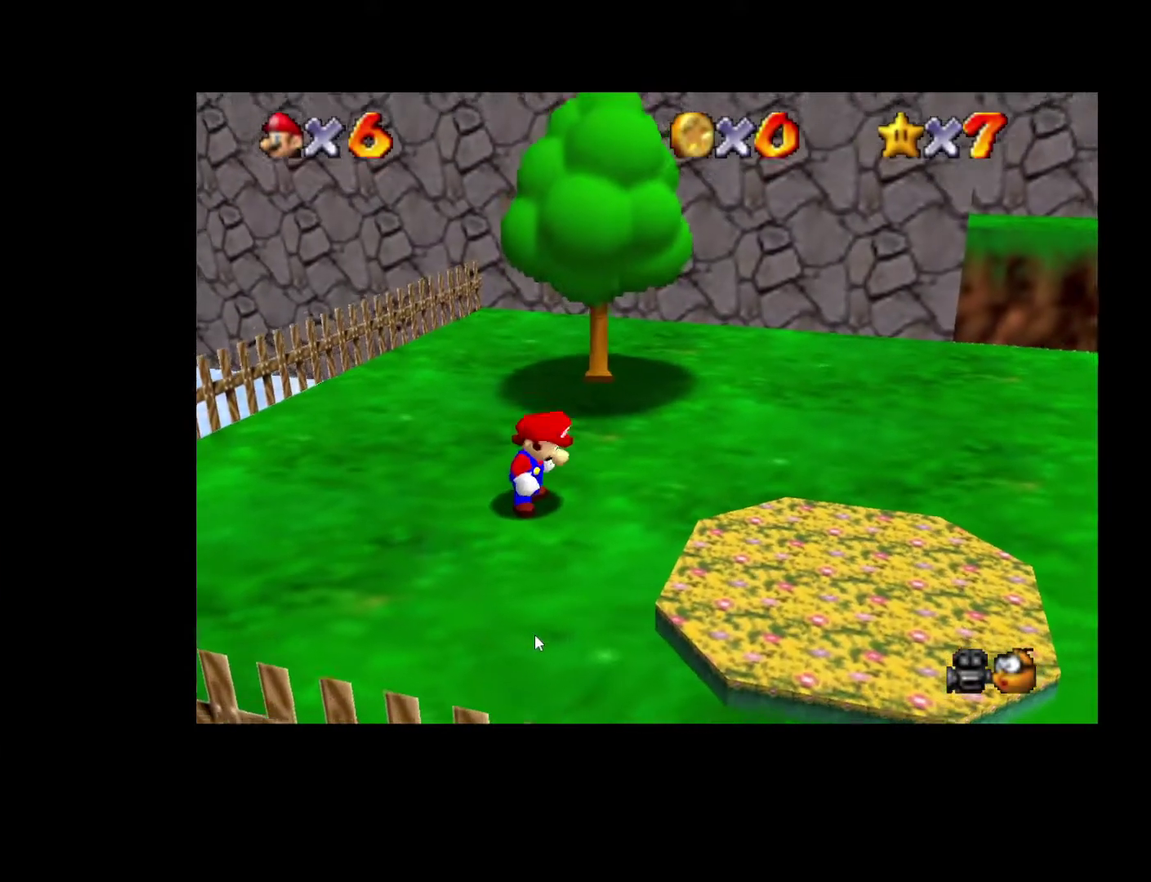
{"buttons": [], "left_stick": "up", "right_stick": "center", "events": [[333, "A", "down"], [383, "A", "up"], [450, "left_stick", "up"]]}
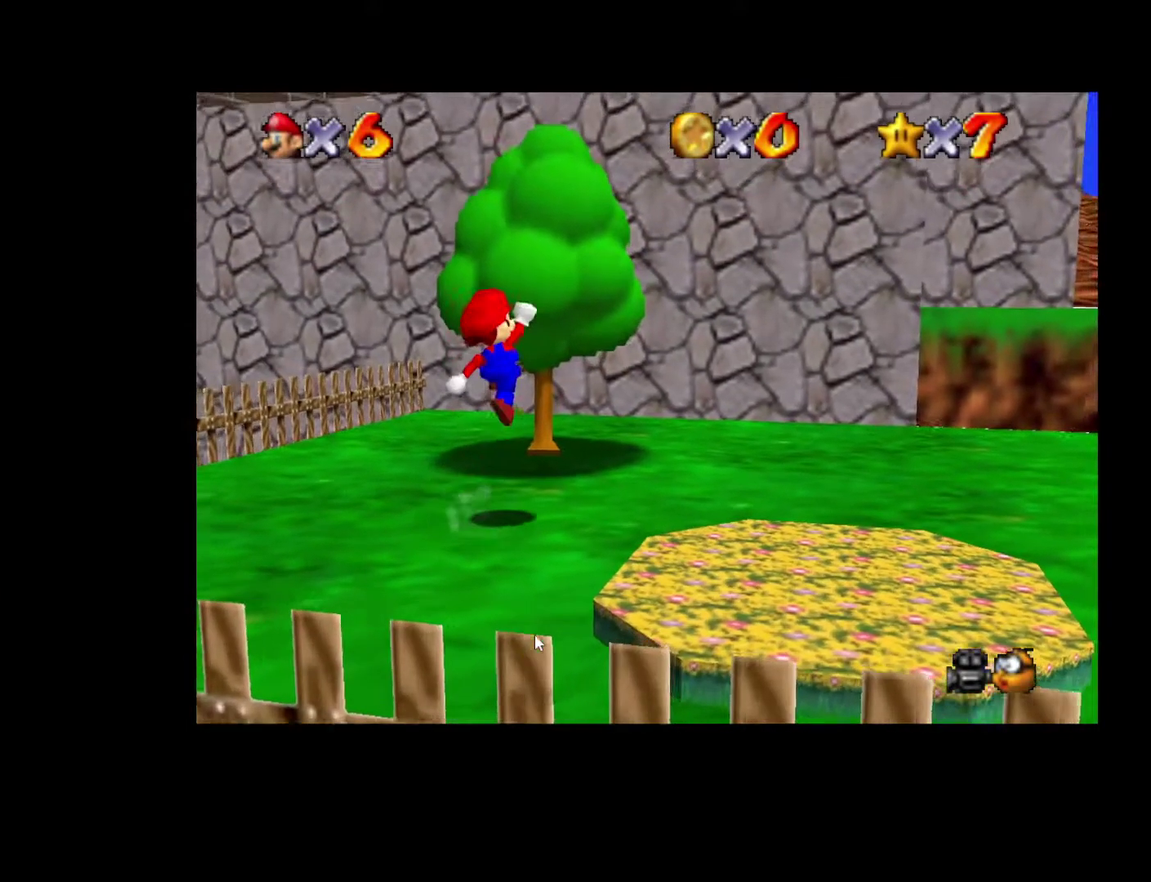
{"buttons": ["A"], "left_stick": "up", "right_stick": "center", "events": [[17, "left_stick", "up-left"], [283, "left_stick", "up"], [300, "A", "down"]]}
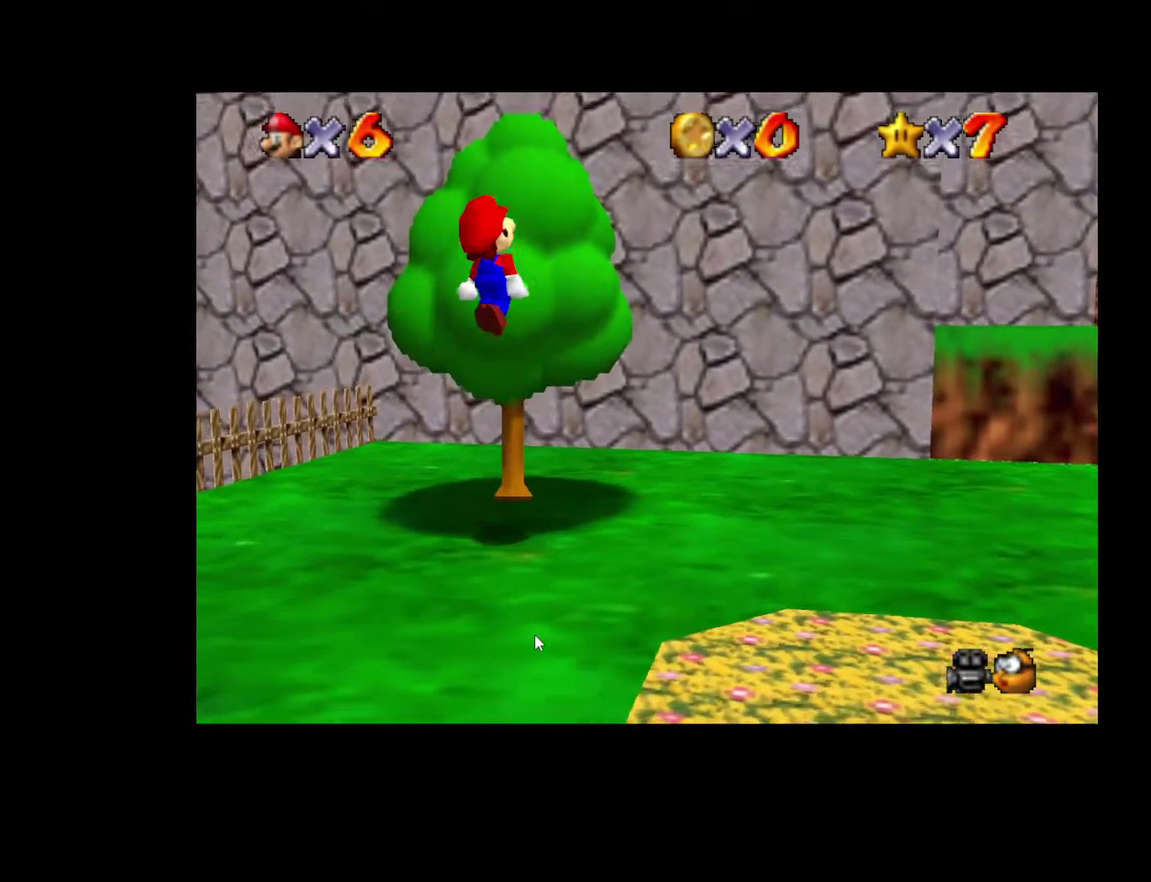
{"buttons": [], "left_stick": "up", "right_stick": "center", "events": [[433, "A", "up"]]}
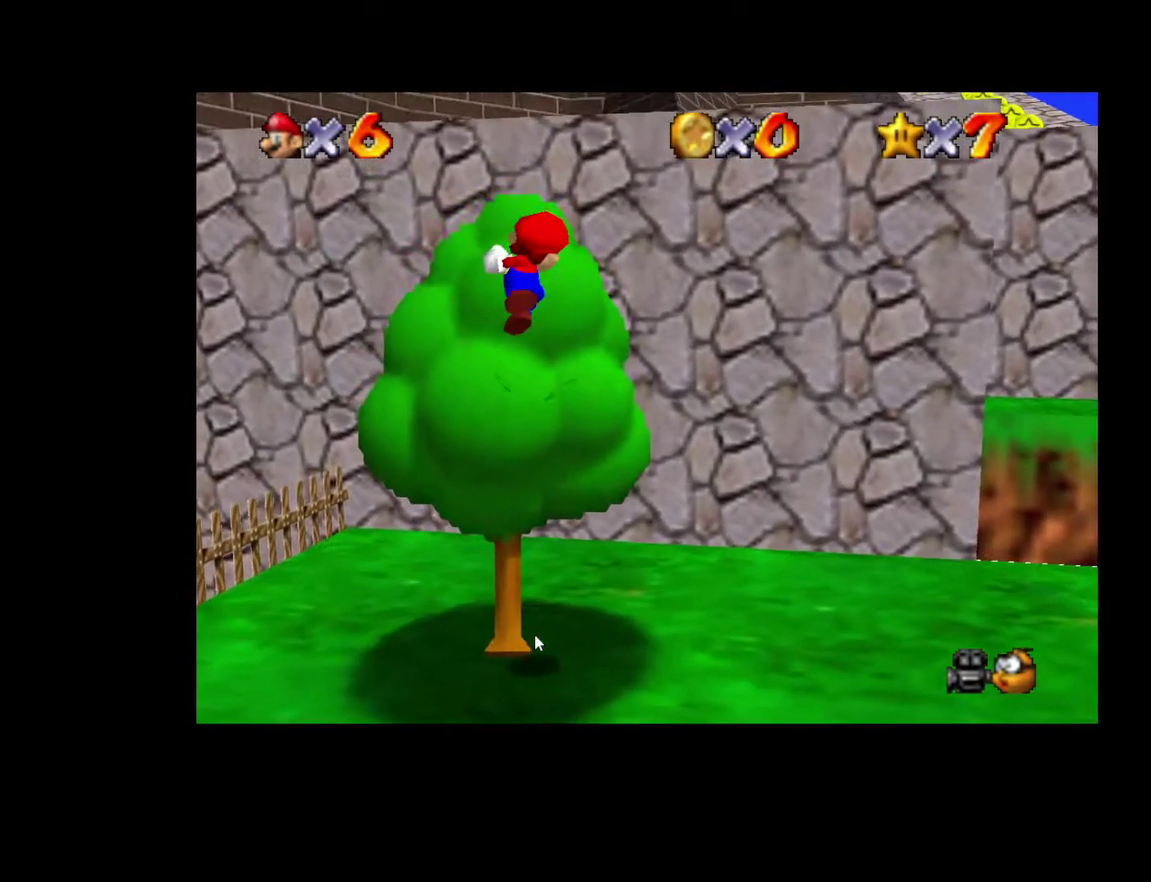
{"buttons": [], "left_stick": "up", "right_stick": "center", "events": [[50, "left_stick", "center"], [217, "left_stick", "up"]]}
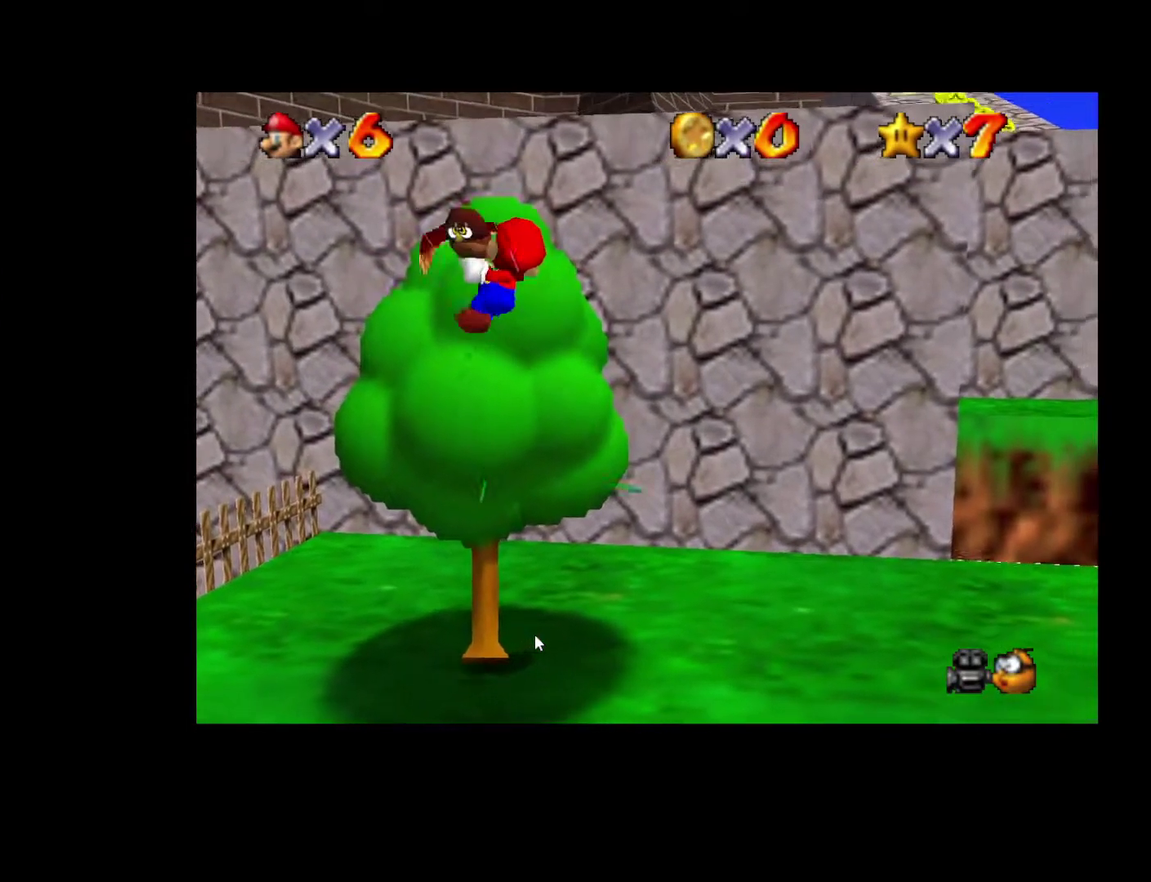
{"buttons": [], "left_stick": "down", "right_stick": "center", "events": [[233, "left_stick", "down"]]}
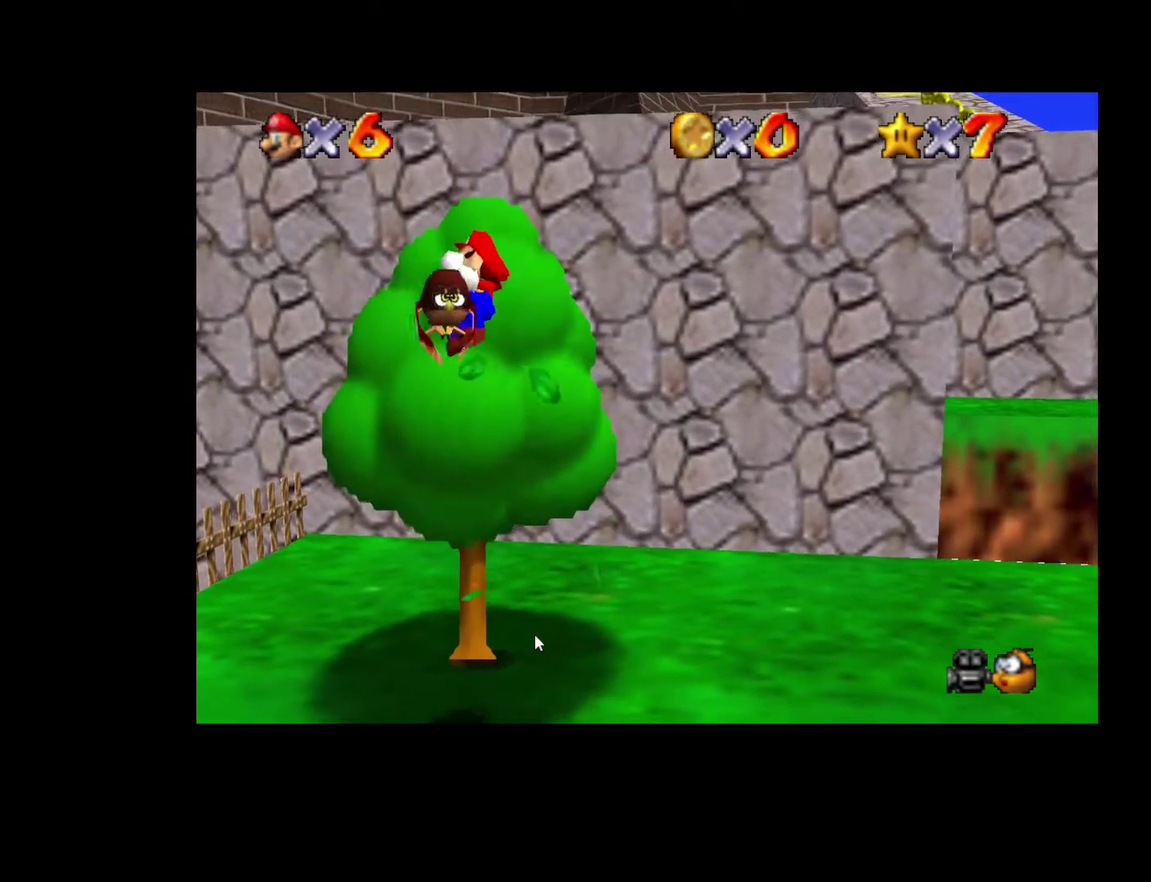
{"buttons": [], "left_stick": "down", "right_stick": "center", "events": []}